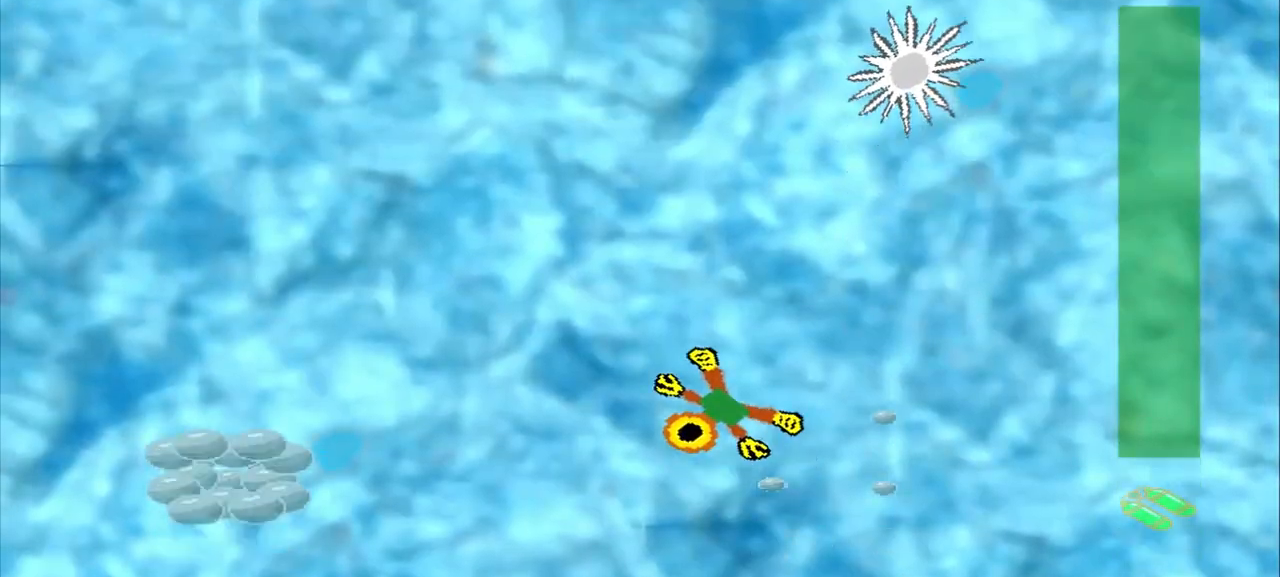
Gameplay with a controller (PlayStation layout); each line is a JSON object with the inputs held at the frame after it. "events" lists button and stick changes between this image and that frame as [ms after this image, input, new state], when the widget could be followed in between. Not read: CROSS L2 L3 R2 R3 right_stick.
{"buttons": [], "left_stick": "down-left", "events": []}
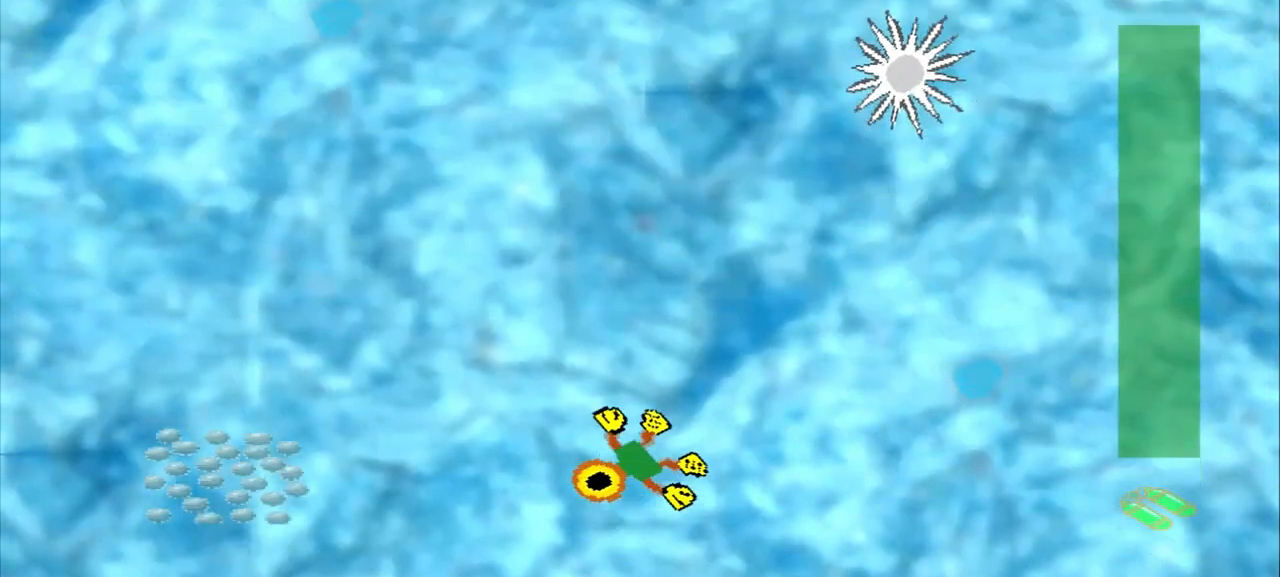
{"buttons": [], "left_stick": "left", "events": [[125, "left_stick", "left"]]}
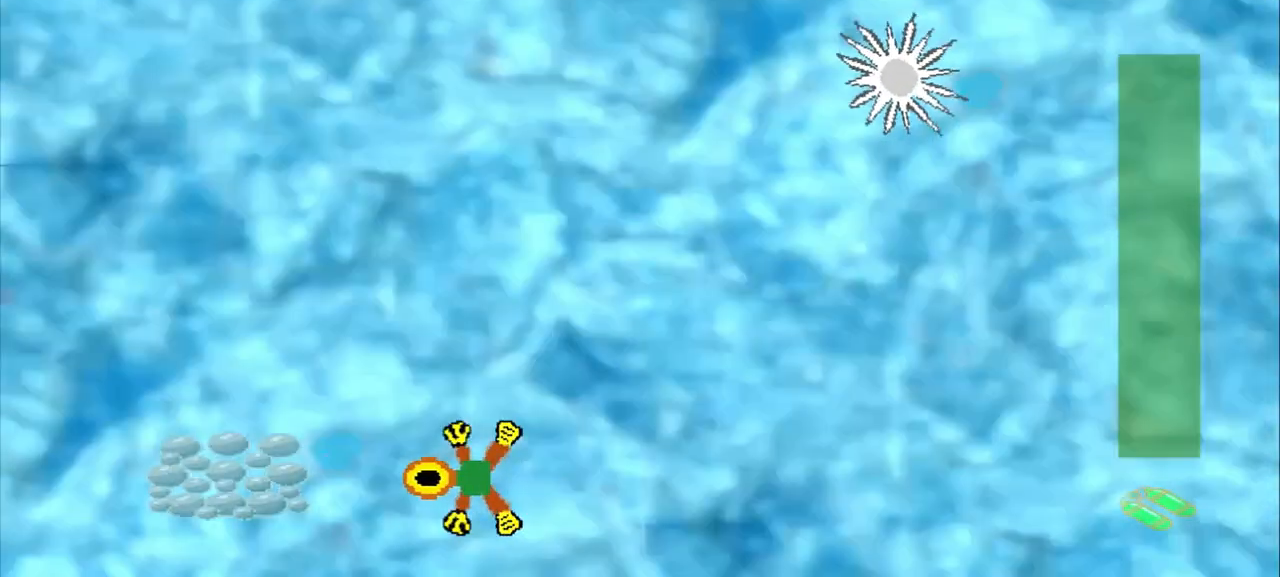
{"buttons": [], "left_stick": "center", "events": [[417, "left_stick", "center"]]}
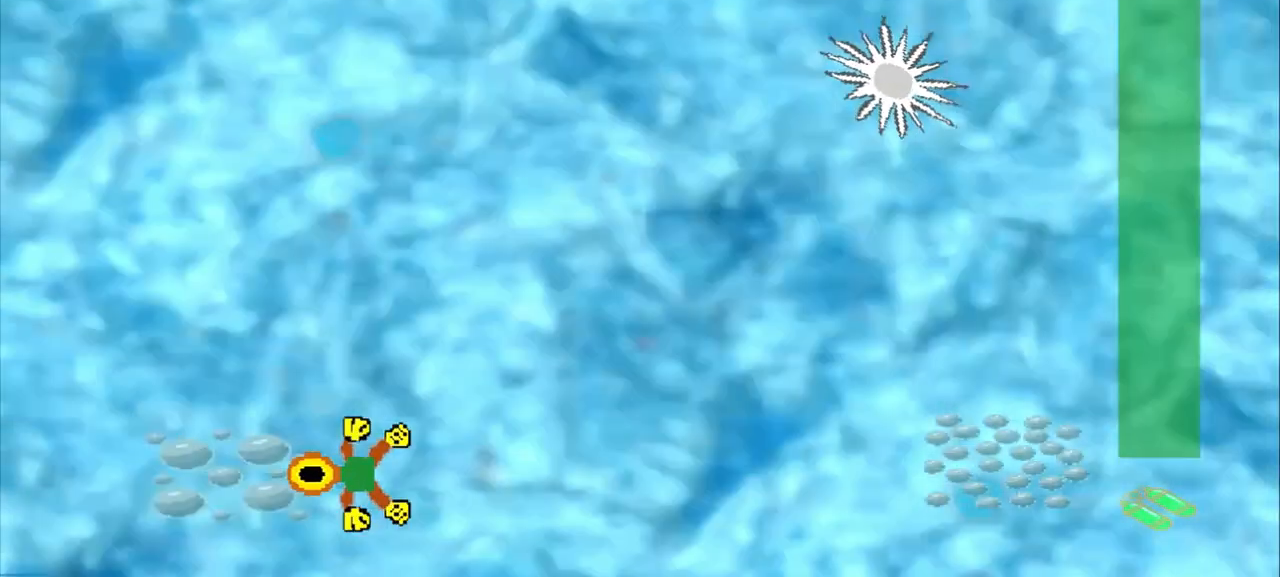
{"buttons": [], "left_stick": "right", "events": [[42, "left_stick", "right"]]}
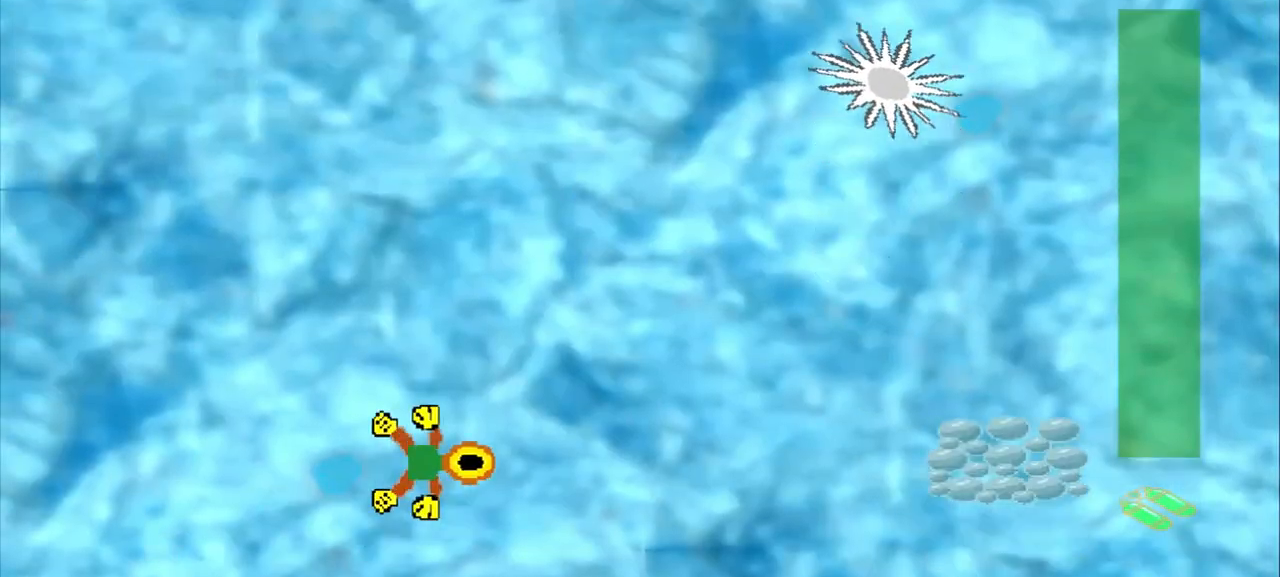
{"buttons": [], "left_stick": "right", "events": []}
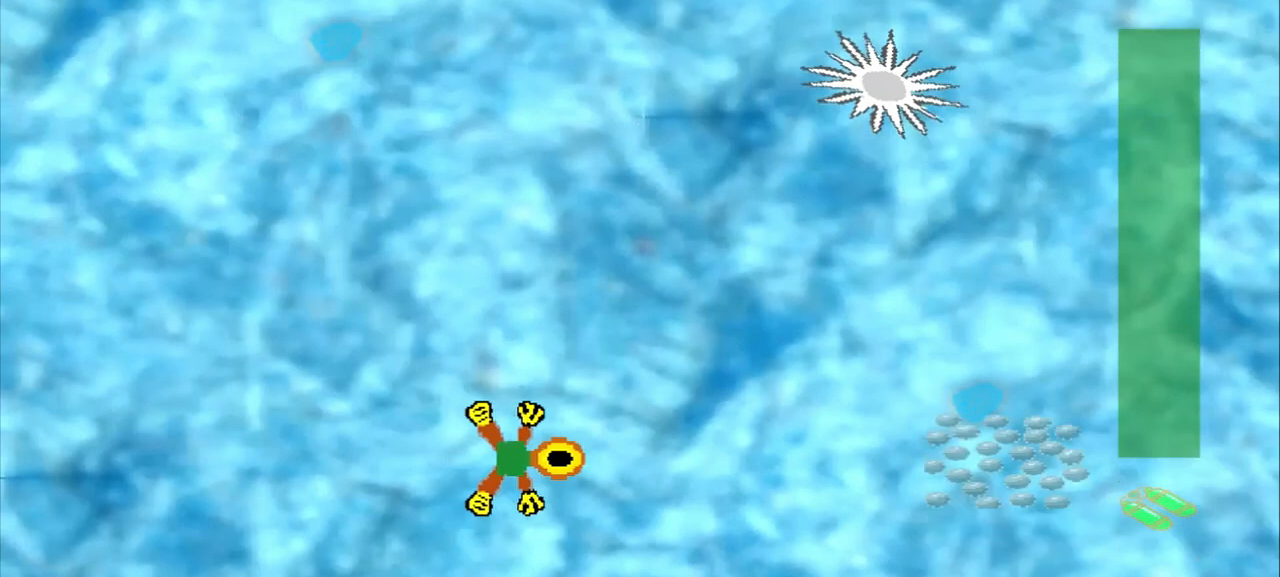
{"buttons": [], "left_stick": "right", "events": []}
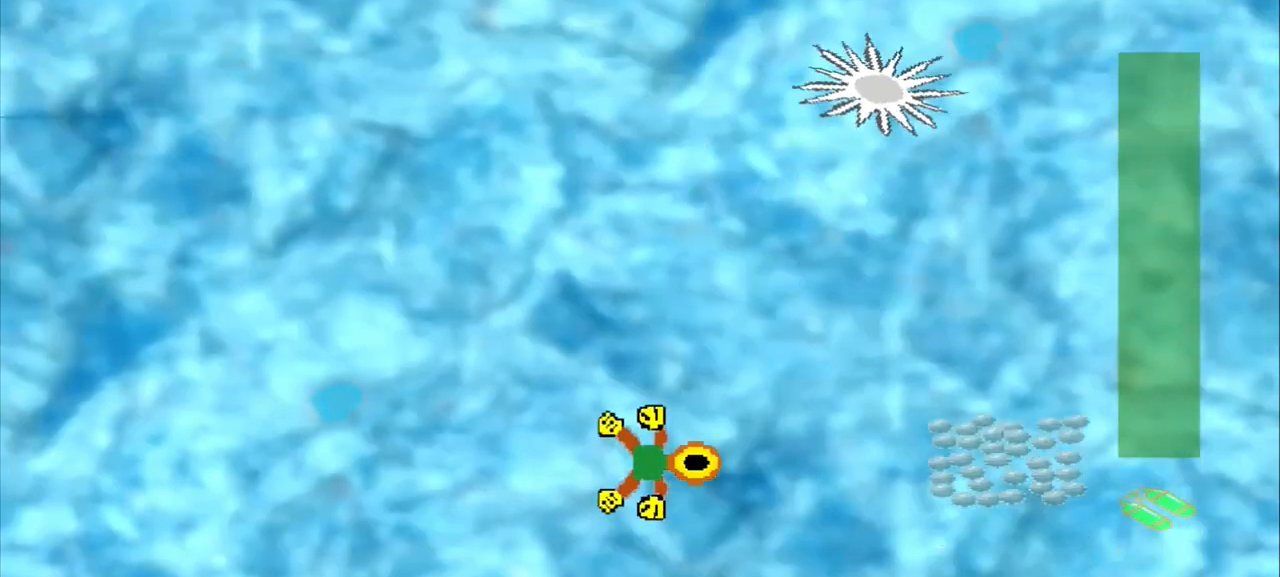
{"buttons": [], "left_stick": "right", "events": []}
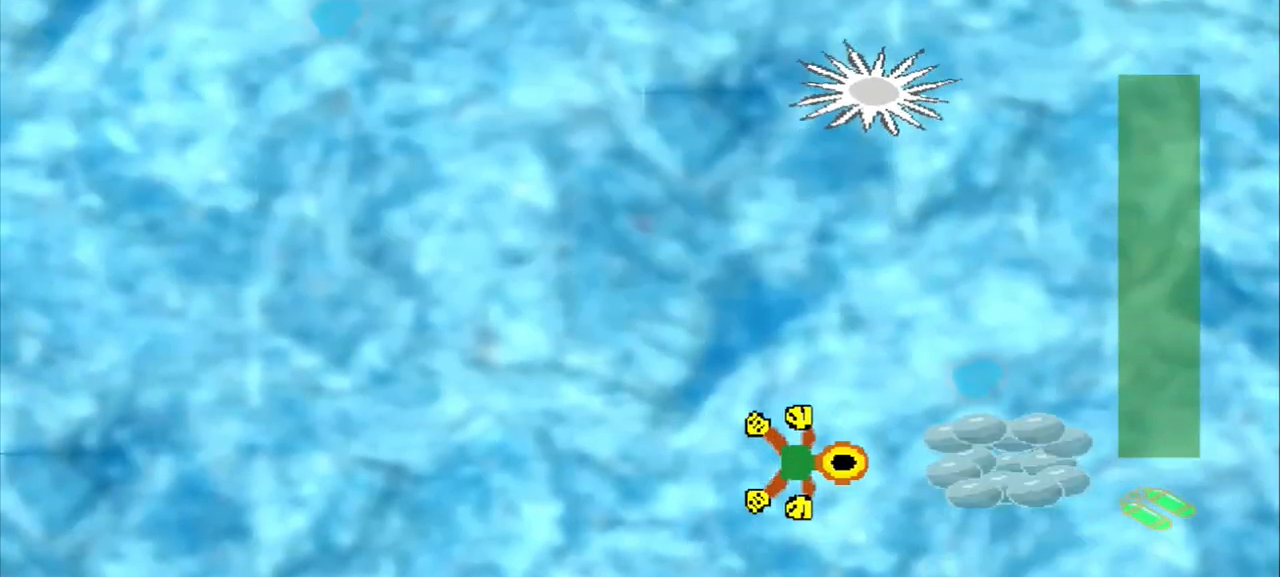
{"buttons": [], "left_stick": "up-left", "events": [[333, "left_stick", "center"], [458, "left_stick", "up-left"]]}
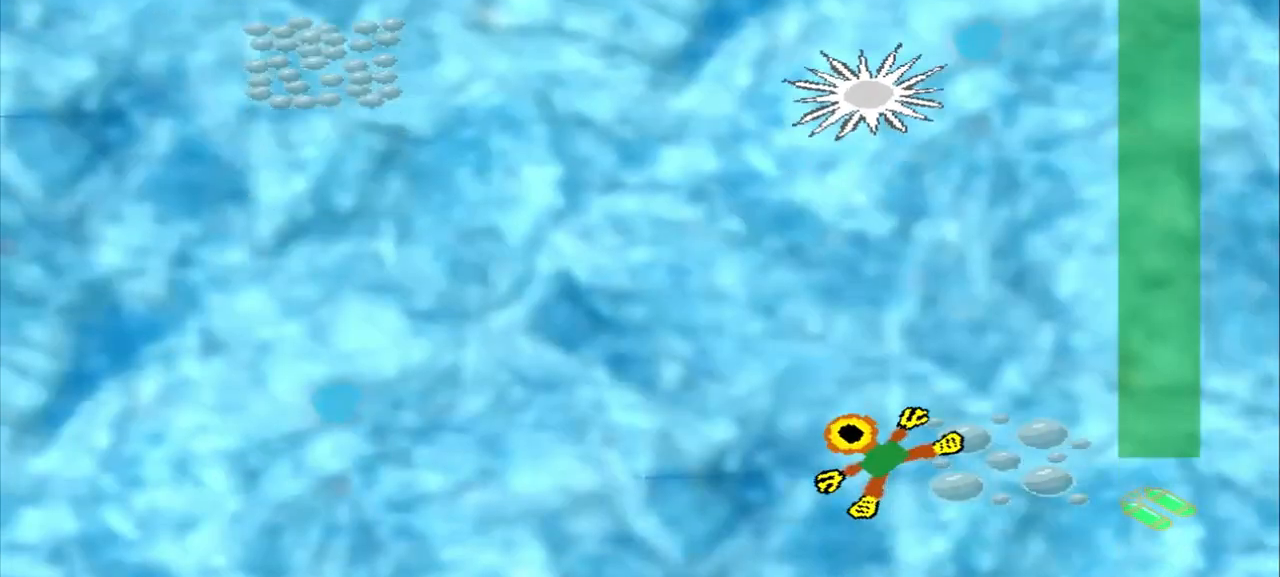
{"buttons": ["DPAD_DOWN"], "left_stick": "up-left", "events": [[42, "DPAD_DOWN", "down"]]}
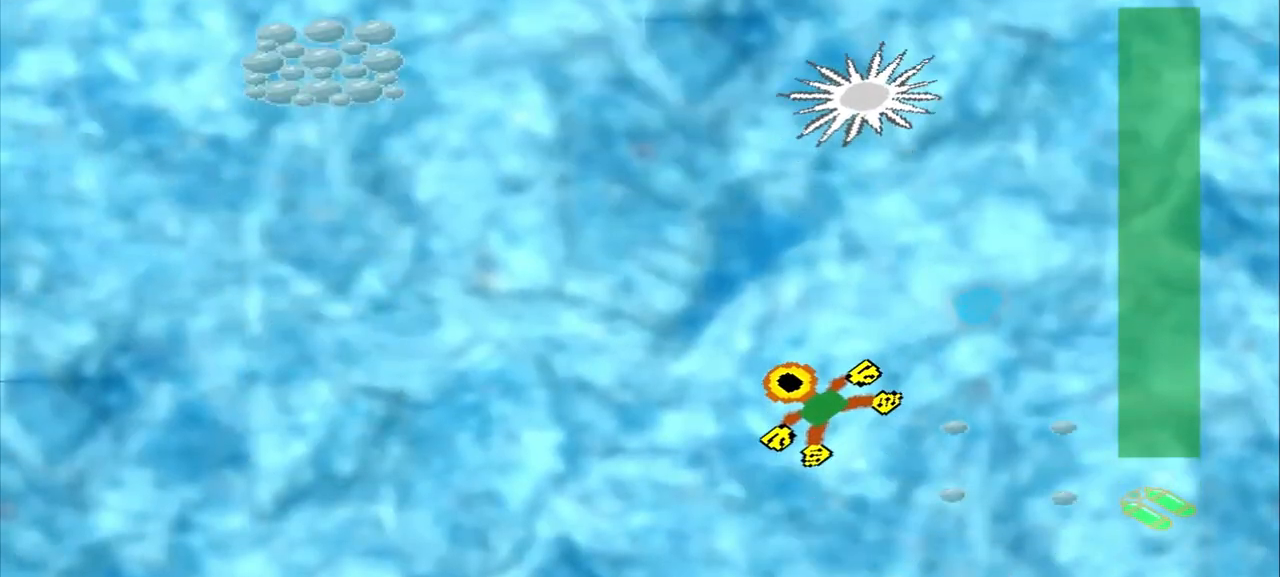
{"buttons": ["DPAD_DOWN"], "left_stick": "up-left", "events": []}
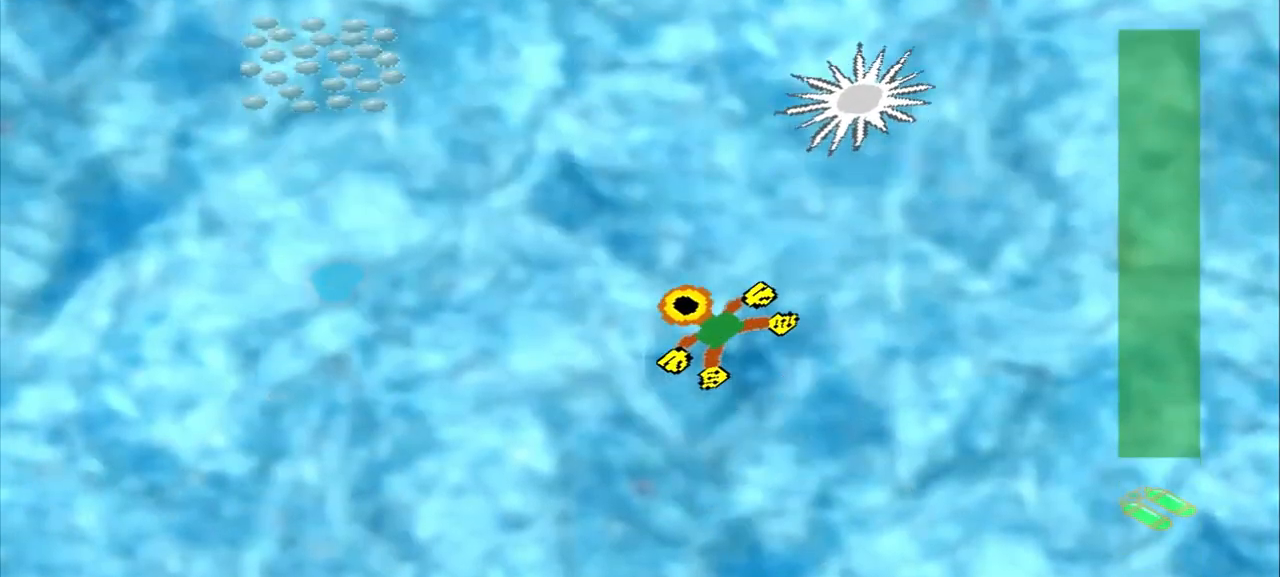
{"buttons": ["DPAD_DOWN"], "left_stick": "left", "events": [[167, "left_stick", "left"]]}
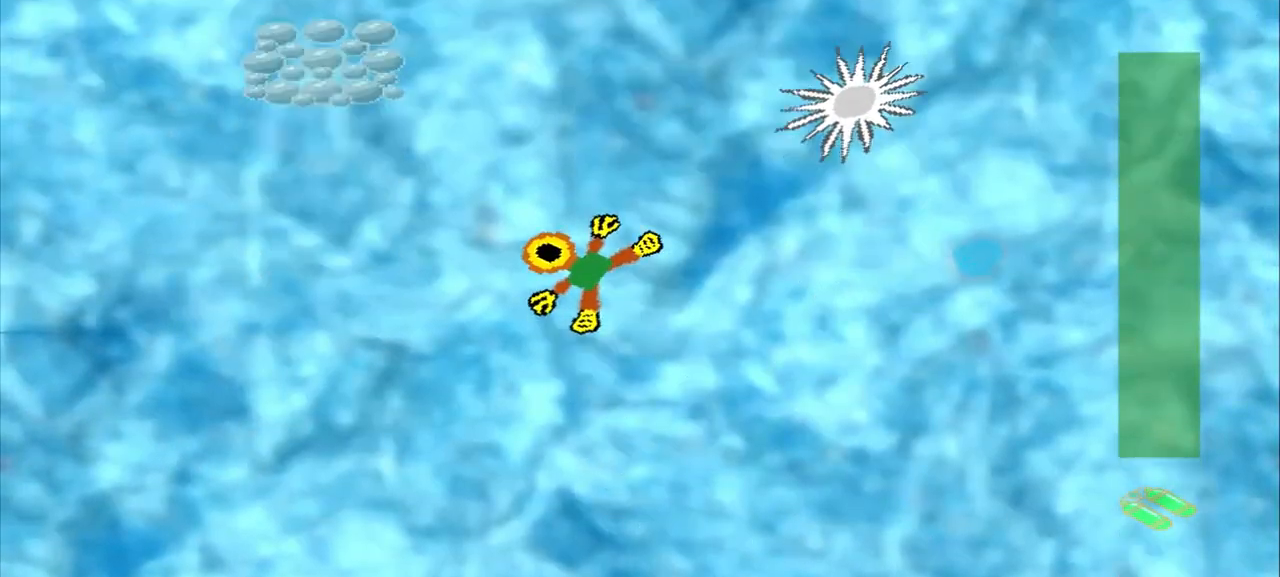
{"buttons": ["DPAD_DOWN"], "left_stick": "left", "events": []}
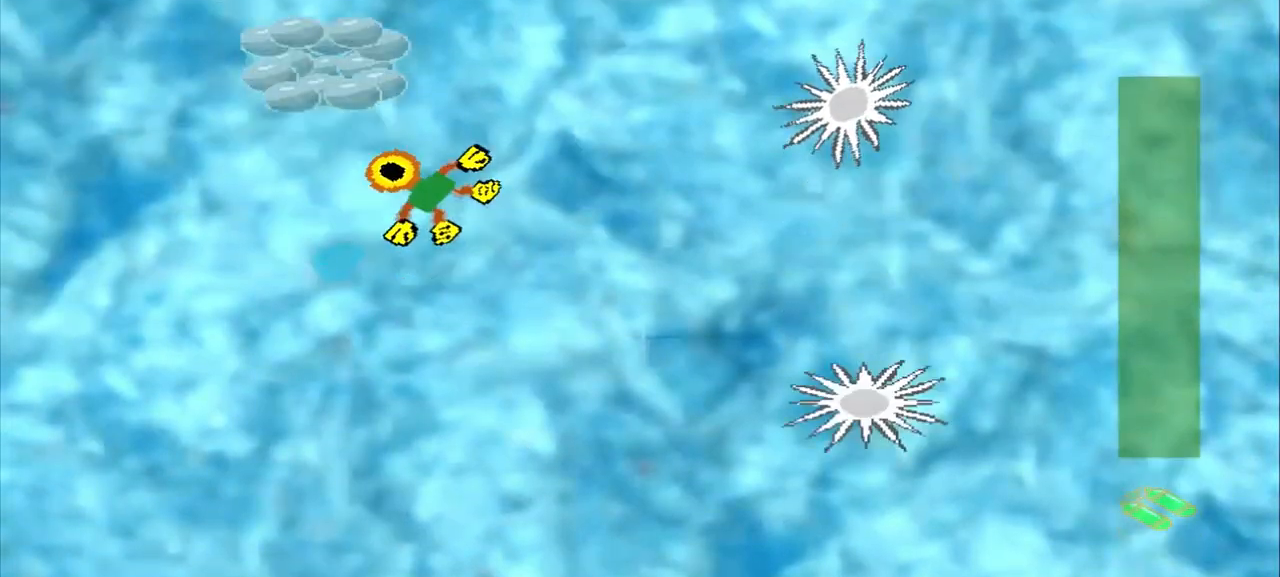
{"buttons": [], "left_stick": "center", "events": [[375, "DPAD_DOWN", "up"], [375, "left_stick", "center"]]}
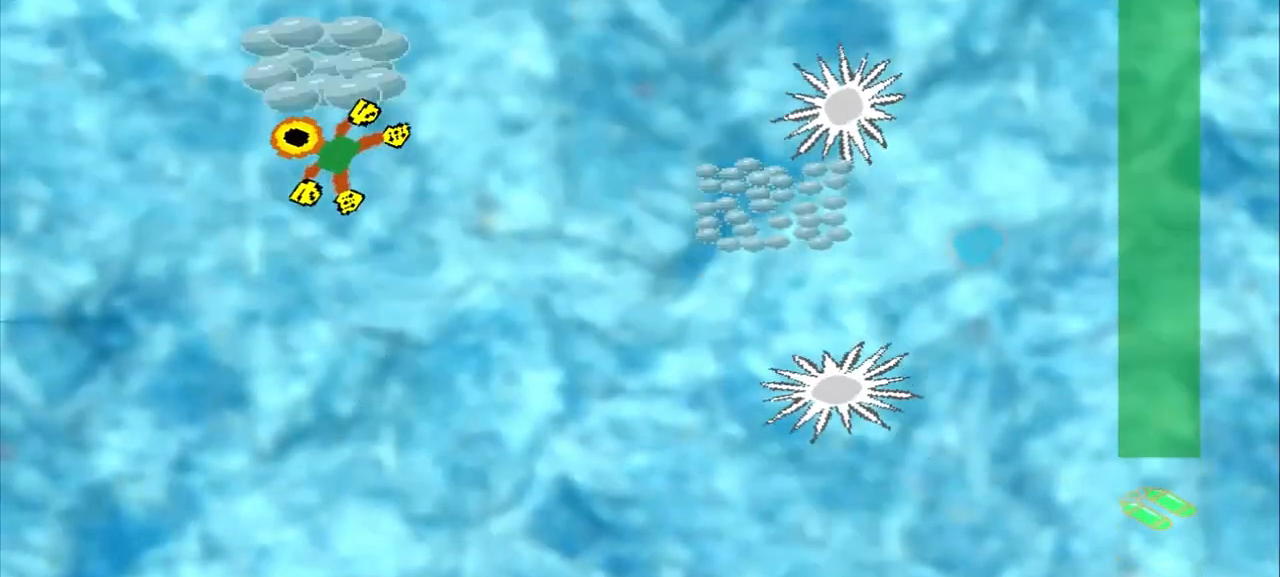
{"buttons": [], "left_stick": "right", "events": [[83, "left_stick", "down-right"], [167, "left_stick", "right"]]}
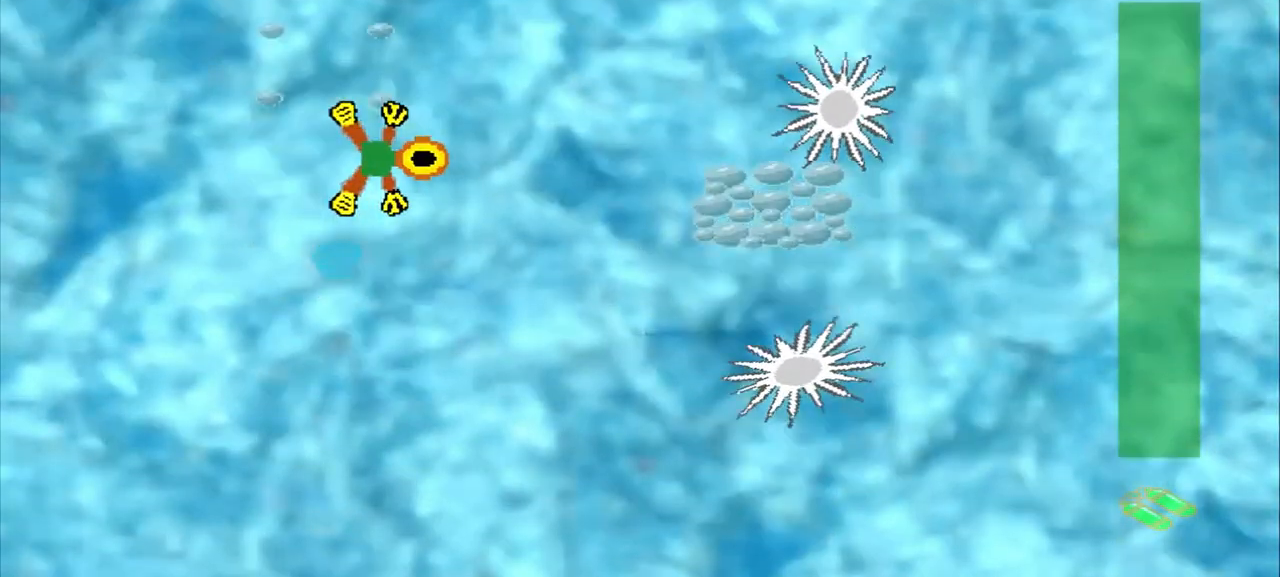
{"buttons": [], "left_stick": "right", "events": []}
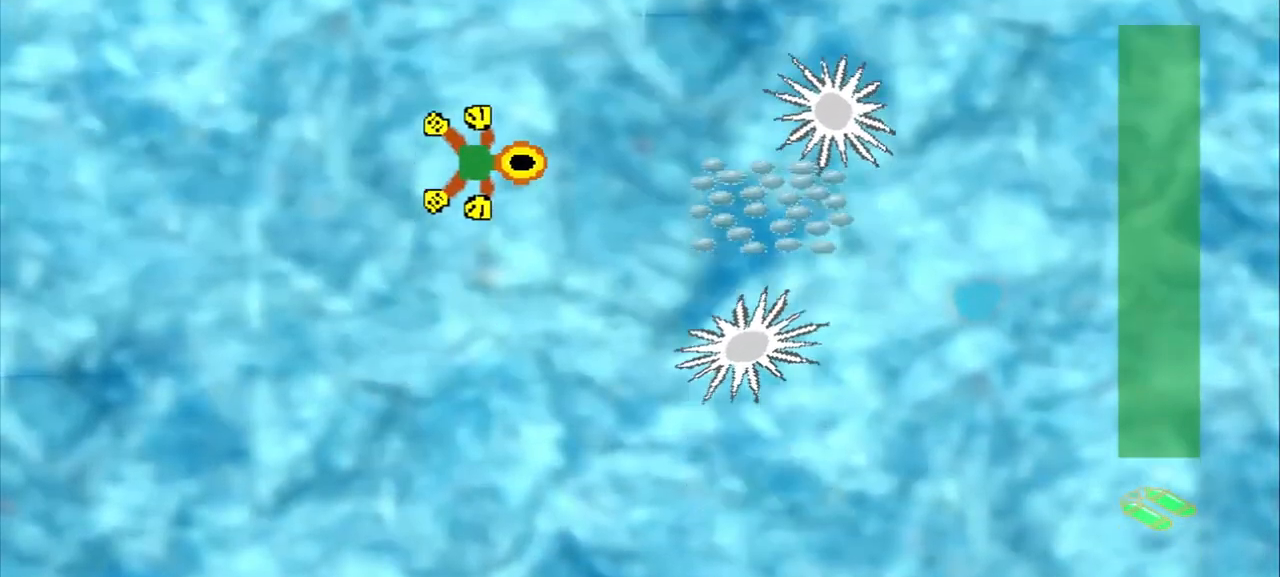
{"buttons": [], "left_stick": "down-left", "events": [[500, "left_stick", "down-left"]]}
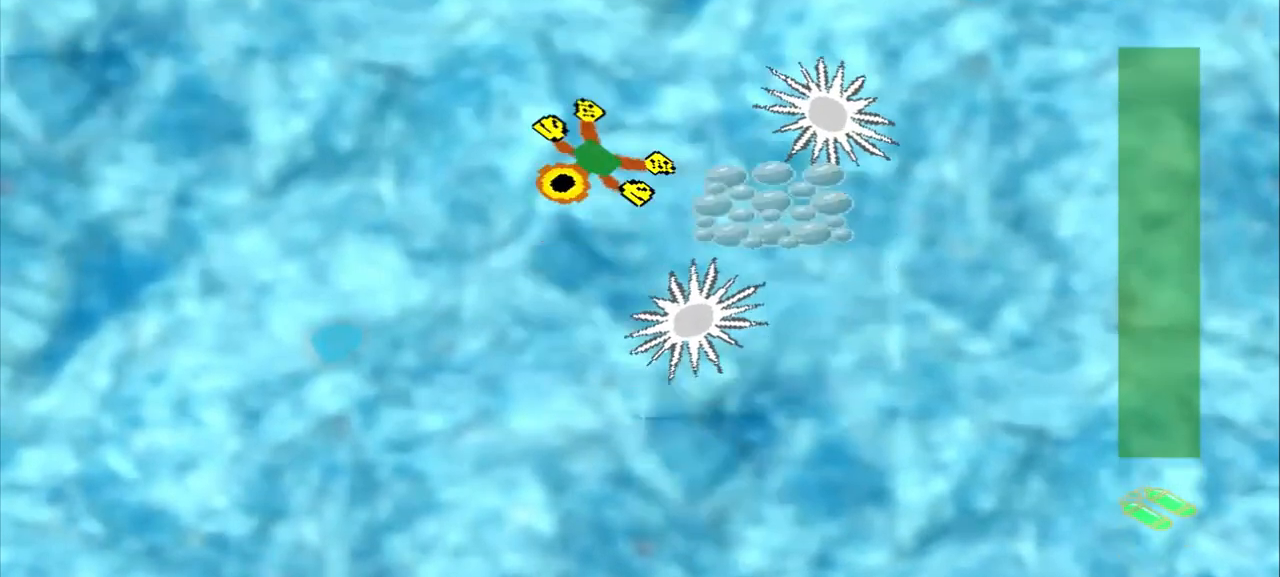
{"buttons": [], "left_stick": "right", "events": [[42, "left_stick", "right"], [125, "left_stick", "up-left"], [250, "left_stick", "up-right"], [500, "left_stick", "right"]]}
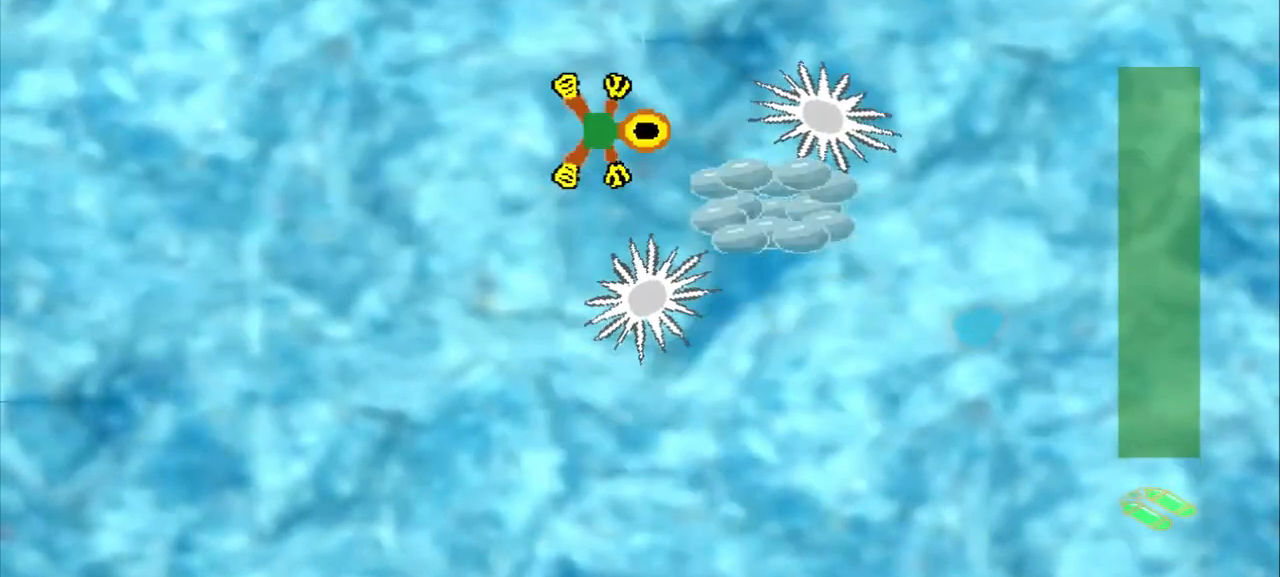
{"buttons": [], "left_stick": "center", "events": [[417, "left_stick", "center"]]}
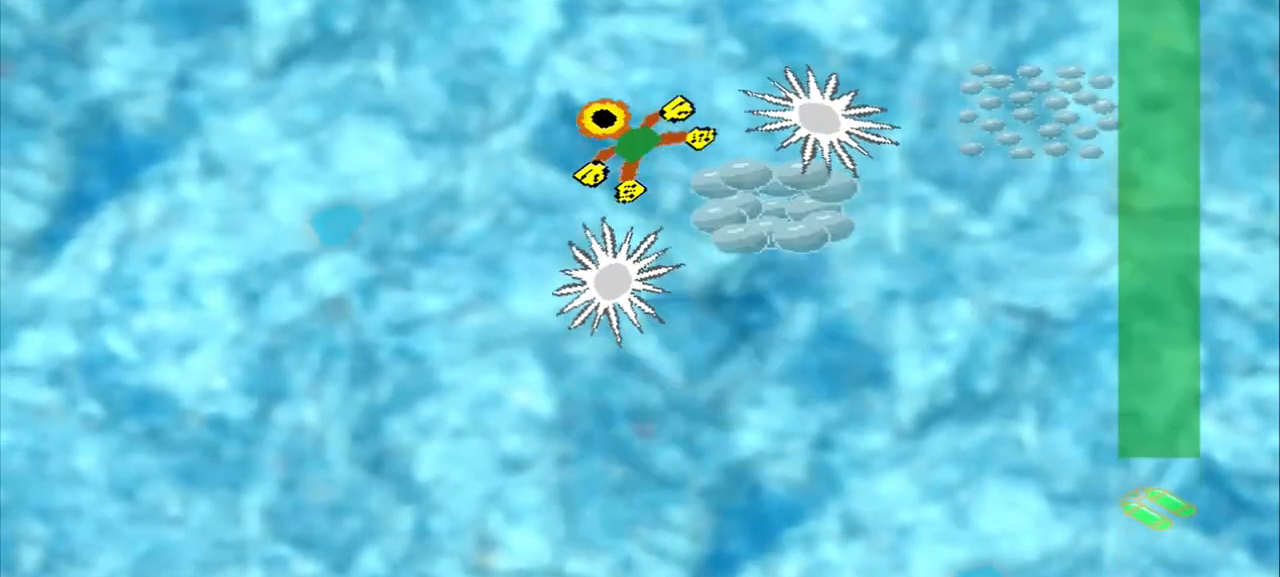
{"buttons": [], "left_stick": "up-right", "events": [[83, "DPAD_DOWN", "down"], [83, "left_stick", "up-left"], [375, "DPAD_DOWN", "up"], [375, "left_stick", "up-right"]]}
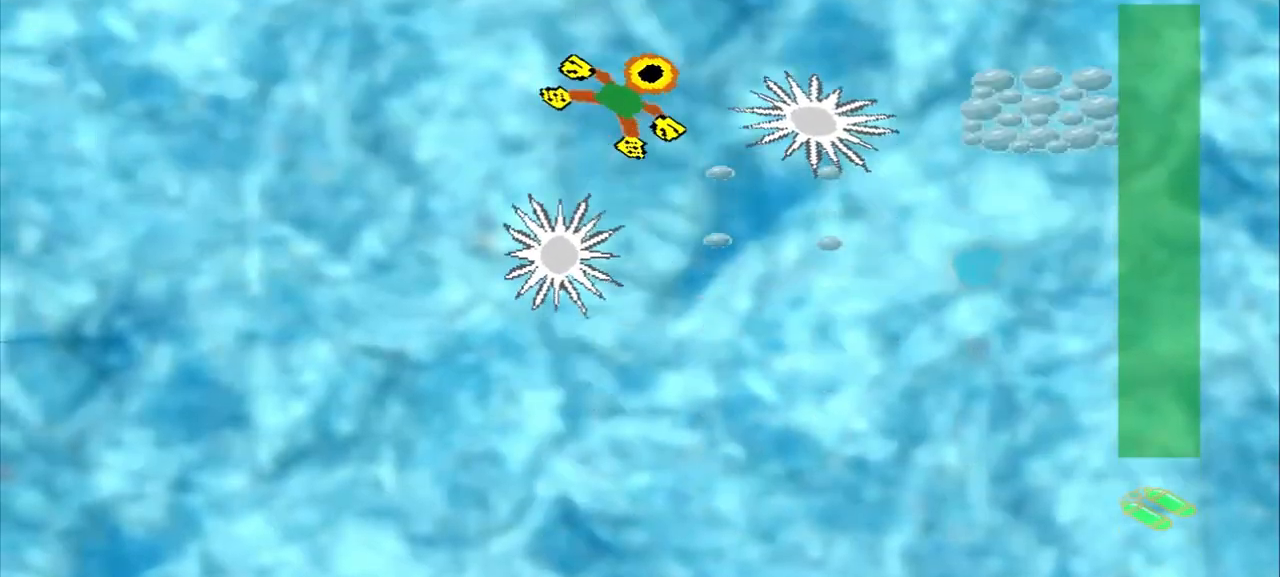
{"buttons": [], "left_stick": "up-right", "events": []}
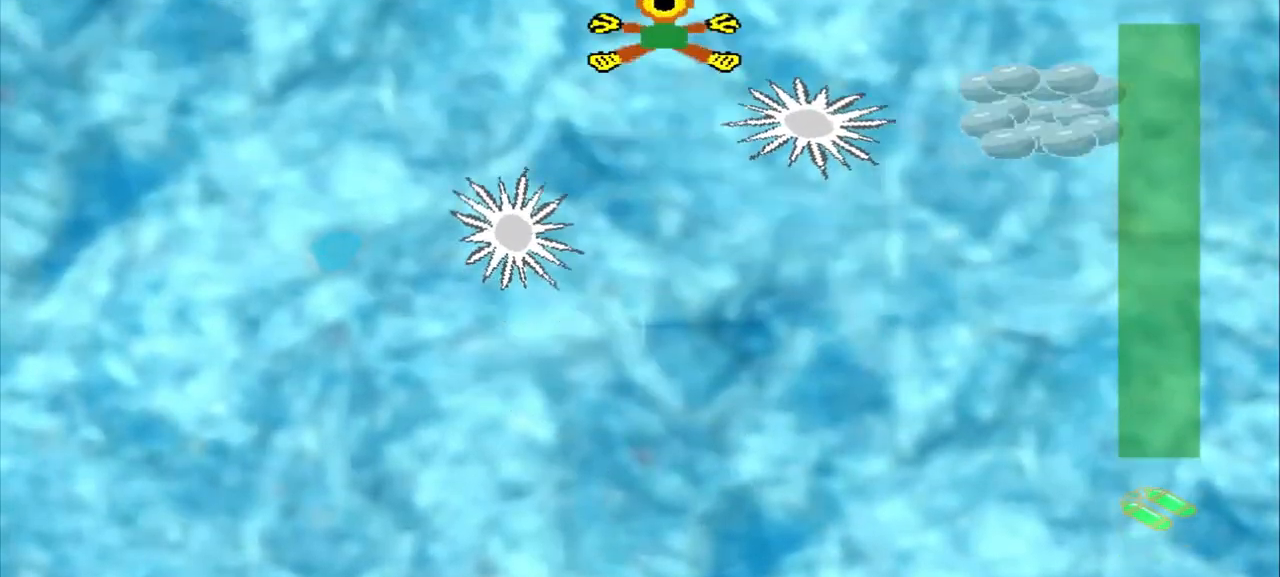
{"buttons": [], "left_stick": "down-right", "events": [[83, "left_stick", "up"], [333, "left_stick", "down-right"]]}
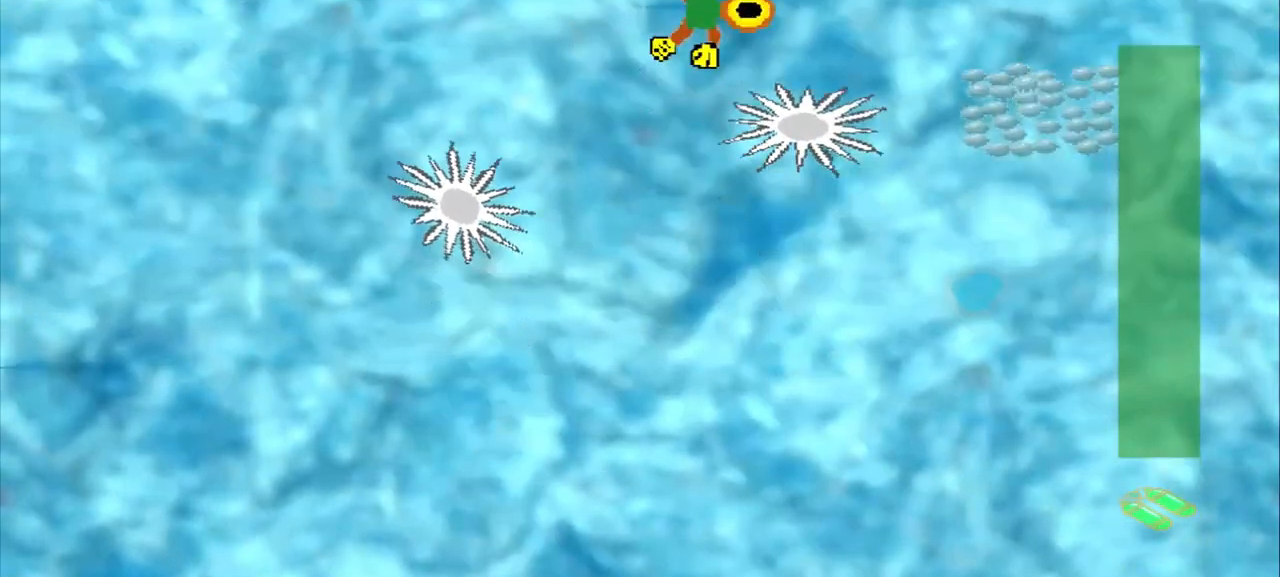
{"buttons": [], "left_stick": "right", "events": [[167, "left_stick", "right"]]}
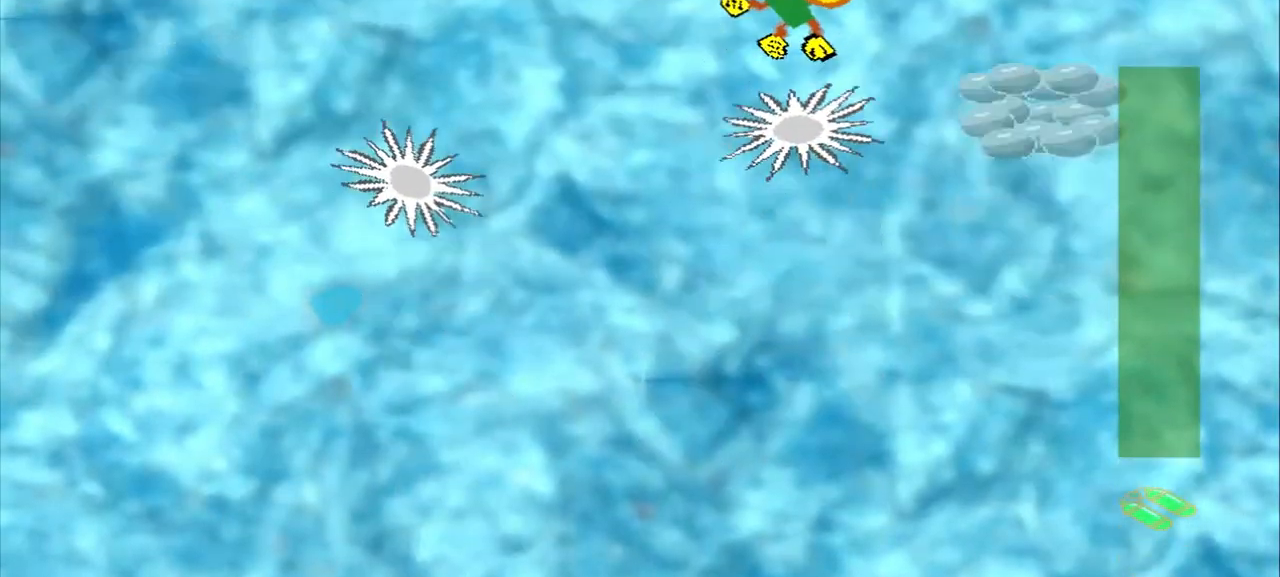
{"buttons": [], "left_stick": "right", "events": []}
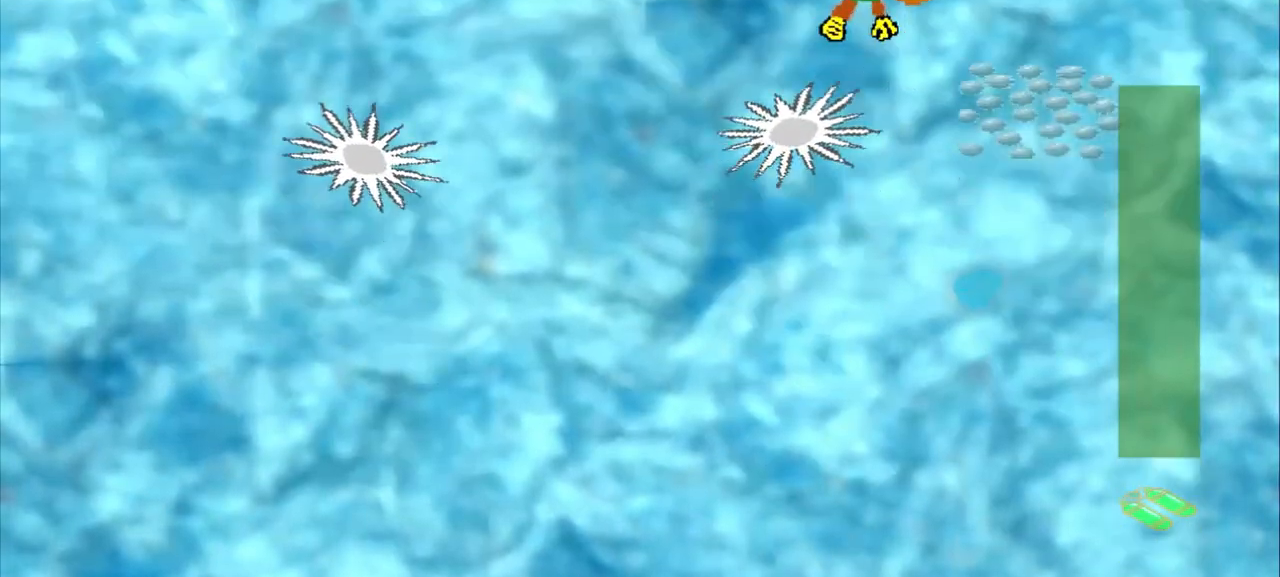
{"buttons": [], "left_stick": "down-right", "events": [[208, "left_stick", "down-right"]]}
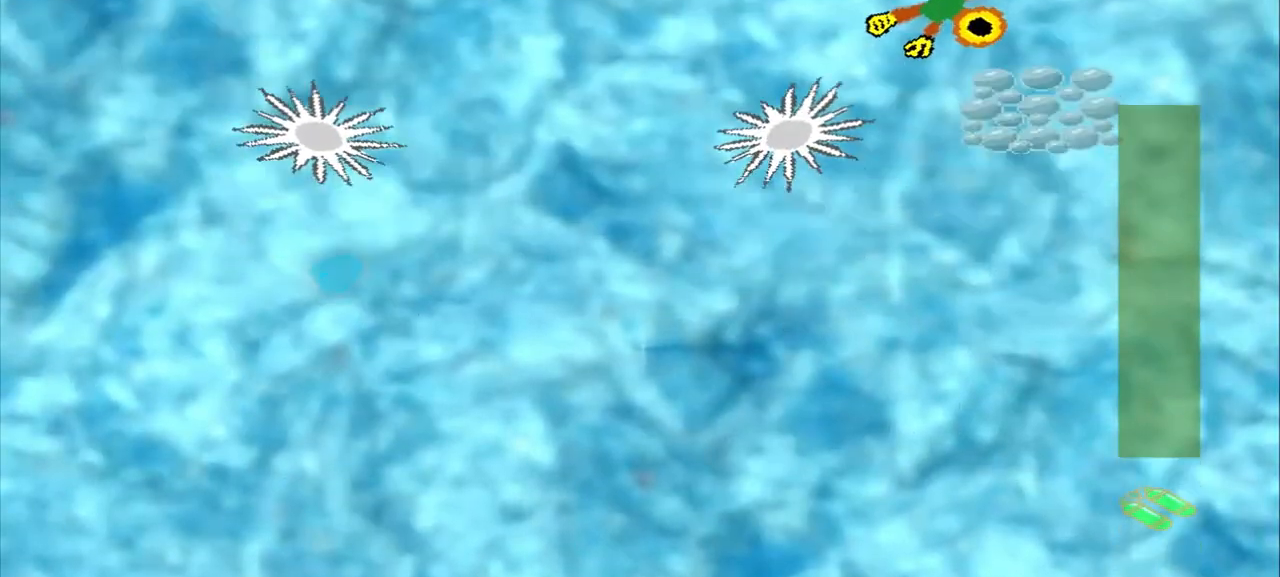
{"buttons": [], "left_stick": "down-right", "events": [[83, "left_stick", "center"], [250, "left_stick", "down-right"]]}
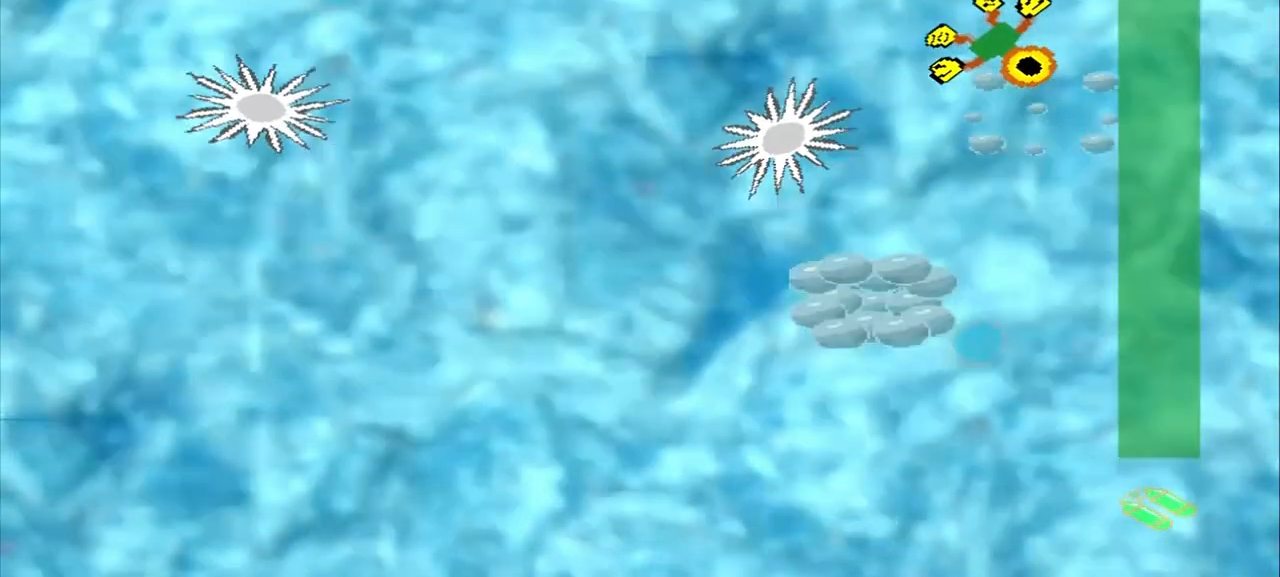
{"buttons": [], "left_stick": "down-left", "events": [[167, "left_stick", "down-left"], [250, "left_stick", "down"], [417, "left_stick", "down-left"]]}
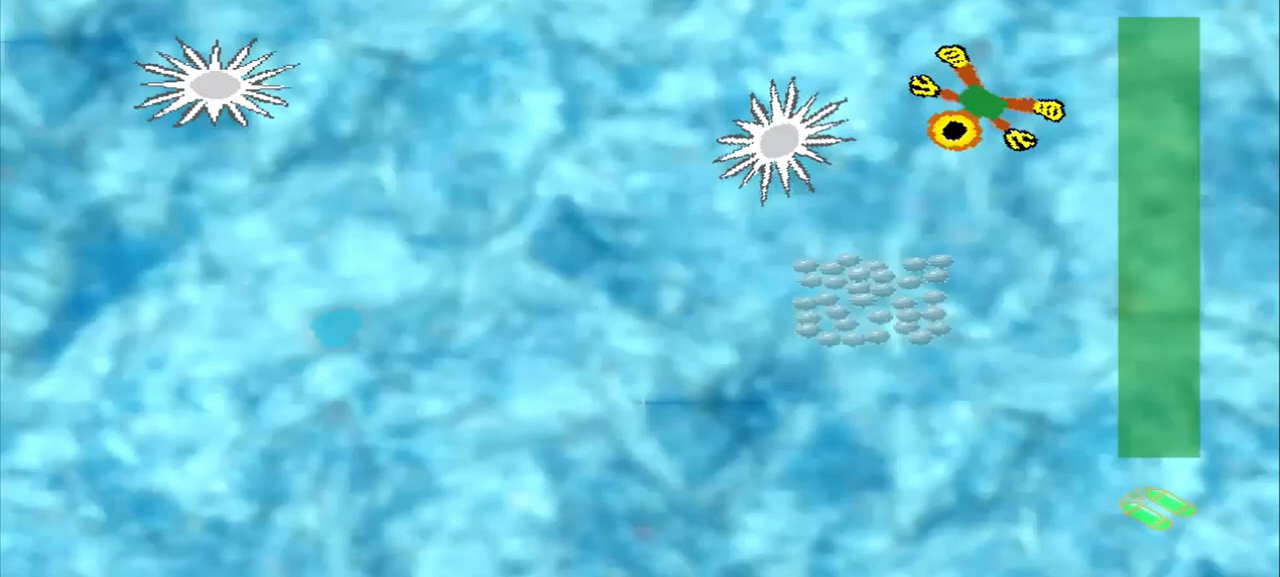
{"buttons": [], "left_stick": "down-left", "events": []}